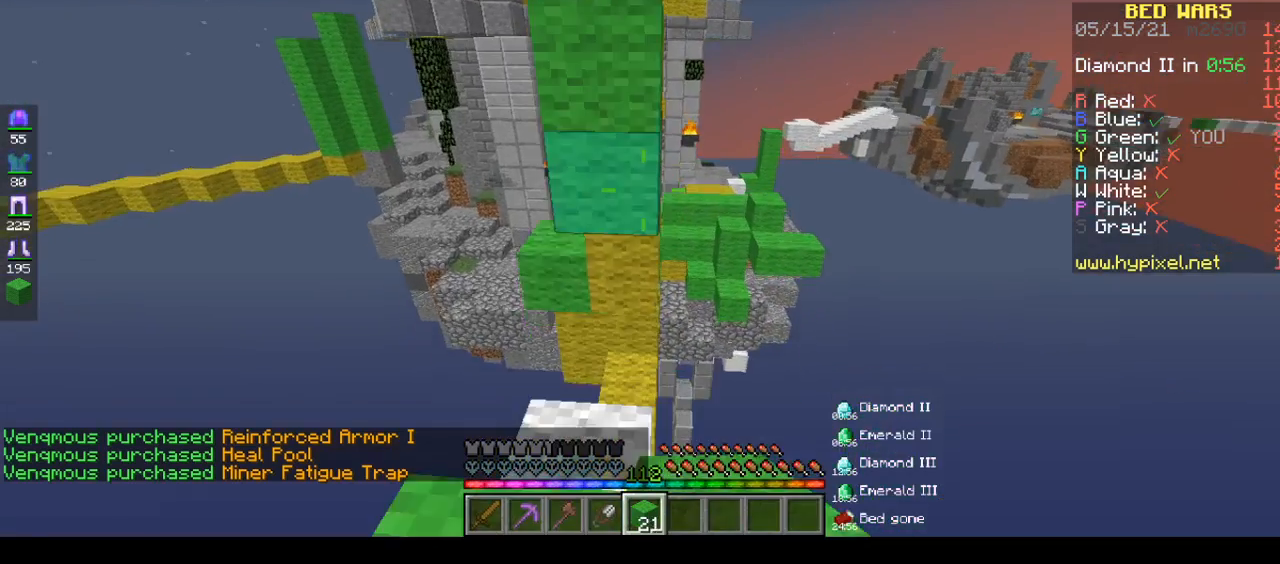
Gameplay with keyboard and mouse; each line is a JSON object with the keys and mouse buttons held at the frame after it. "events" lists presses ("down") and releases ("up") of "a", "d", "s", "space", "w", "mouse_left" and "mouse_right" between this image and that frame as [ms after this image, input, new state], when the widget could be followed in between. "mouse_left", "mouse_right" = the "left", "right" buttons of the "mouse" list. No other keys are recorded. Fast repeated clicks can show as one long hold. Mouse movement is not recorded.
{"keys": ["space"], "mouse": ["right"], "events": [[133, "a", "down"], [300, "s", "up"], [367, "a", "up"], [367, "space", "down"]]}
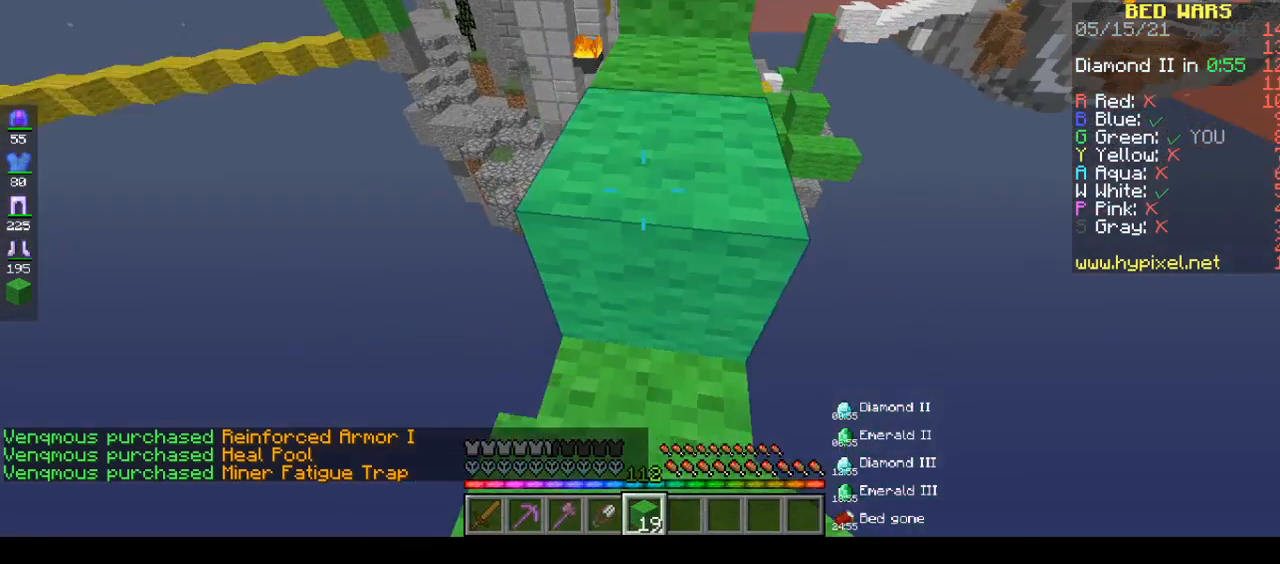
{"keys": ["space", "w"], "mouse": ["right"], "events": [[250, "w", "down"]]}
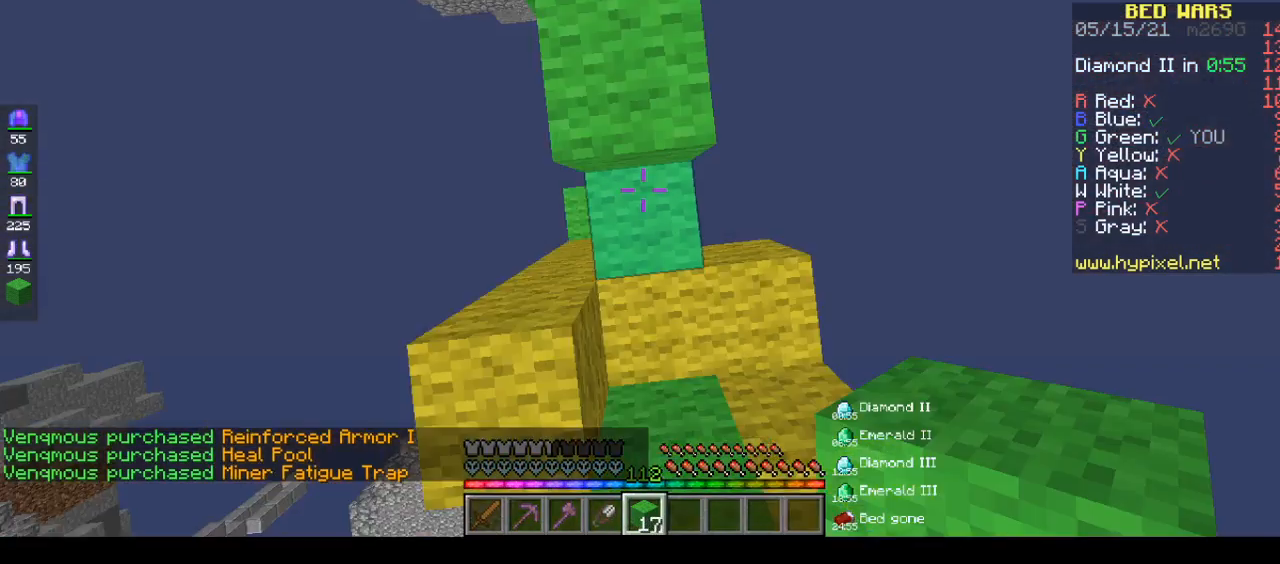
{"keys": ["w"], "mouse": [], "events": [[217, "mouse_right", "up"], [217, "space", "up"]]}
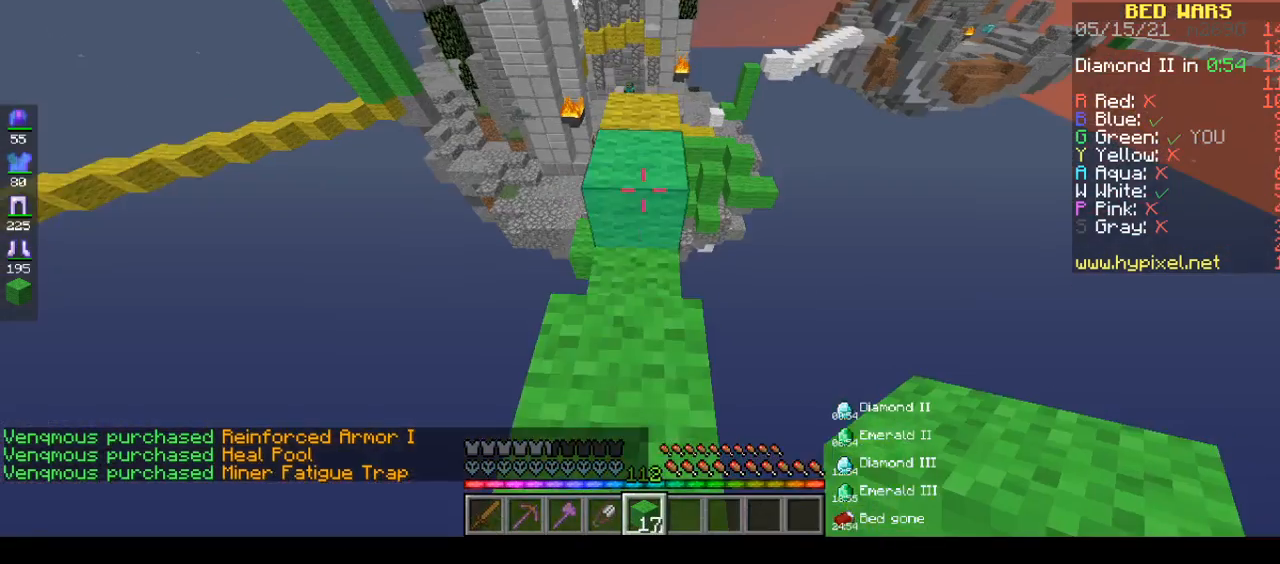
{"keys": ["w"], "mouse": [], "events": [[17, "space", "down"], [283, "space", "up"]]}
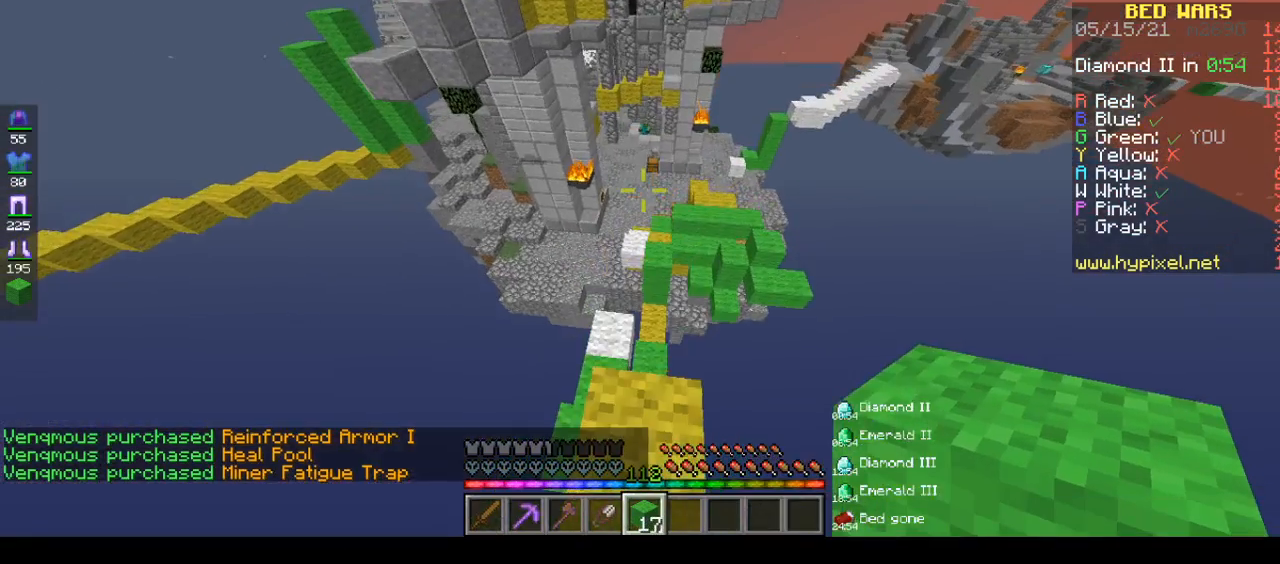
{"keys": ["w"], "mouse": ["right"], "events": [[50, "space", "down"], [333, "mouse_right", "down"], [450, "space", "up"]]}
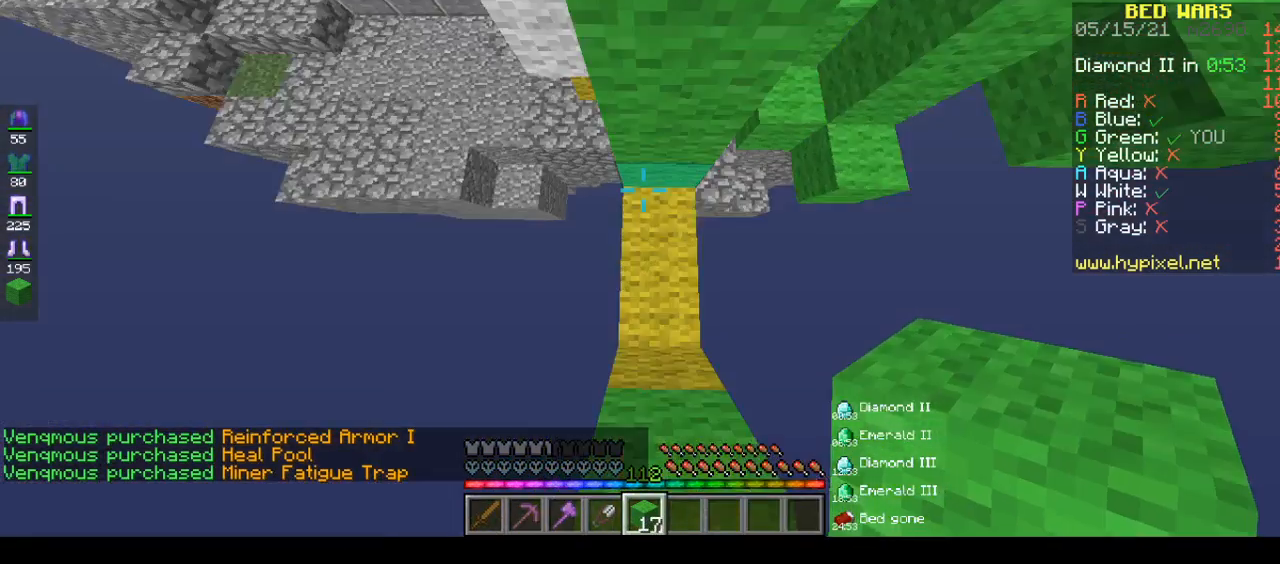
{"keys": ["w"], "mouse": ["right"], "events": [[117, "space", "down"], [333, "space", "up"]]}
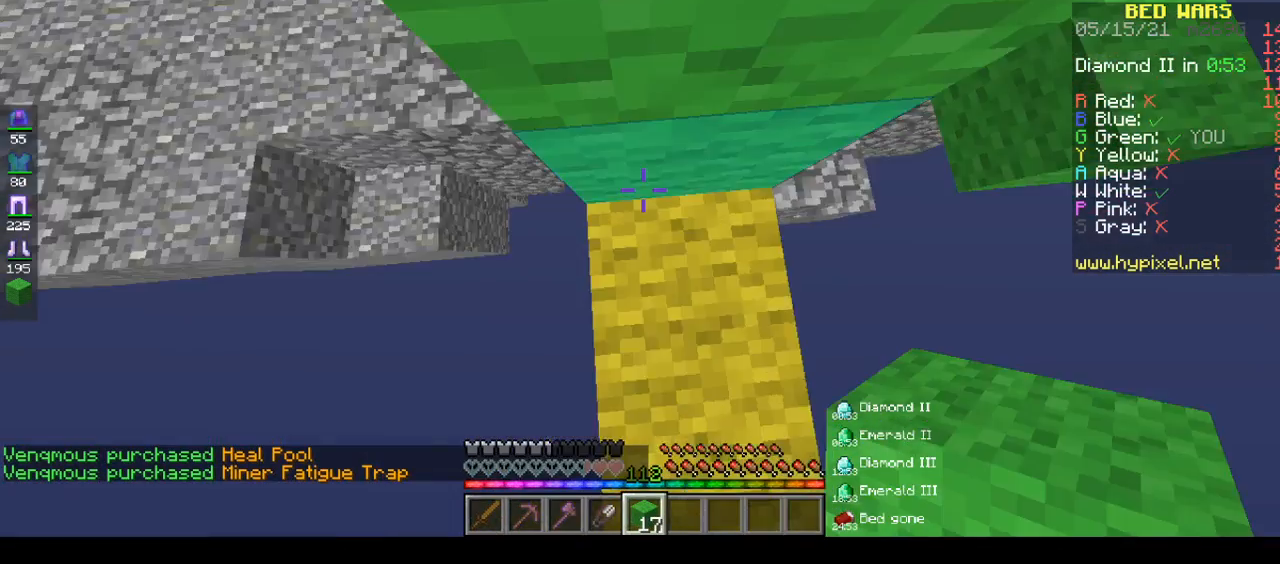
{"keys": ["w"], "mouse": ["right"], "events": [[17, "space", "down"], [300, "space", "up"]]}
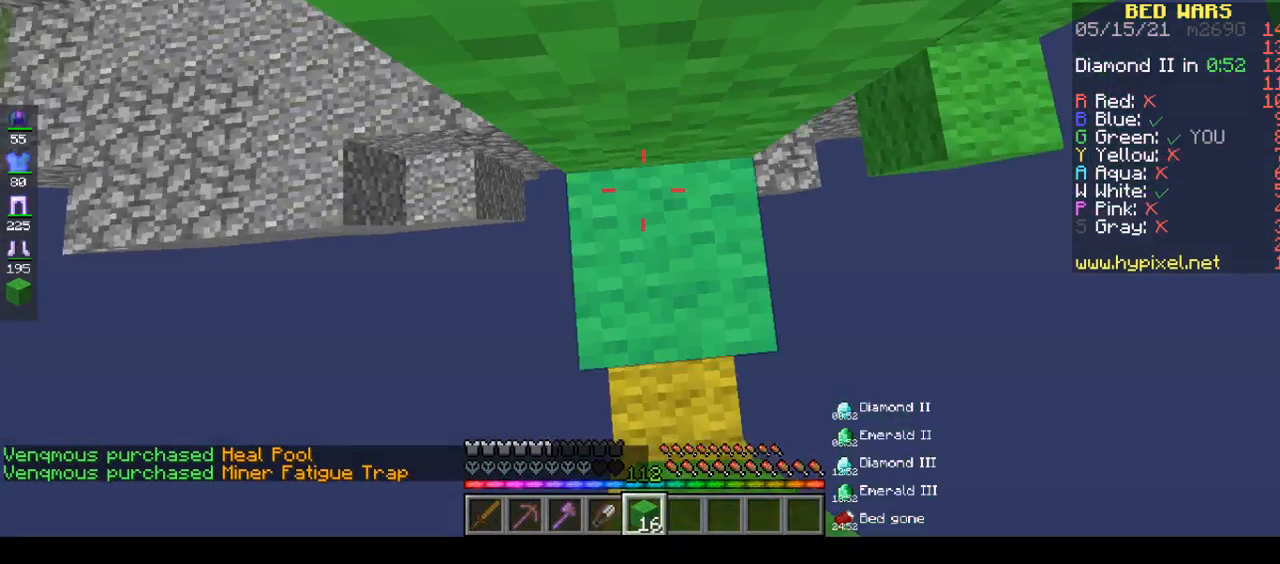
{"keys": ["a"], "mouse": ["right"], "events": [[67, "mouse_right", "up"], [67, "w", "up"], [300, "a", "down"], [300, "mouse_right", "down"]]}
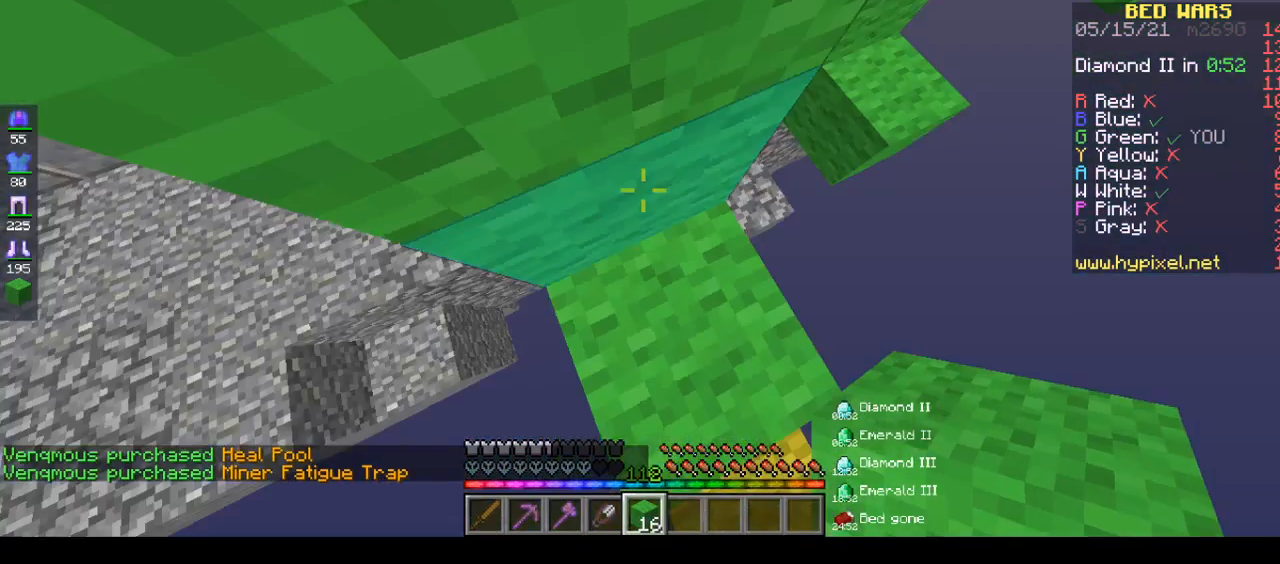
{"keys": ["a"], "mouse": ["right"], "events": [[50, "s", "down"], [383, "s", "up"]]}
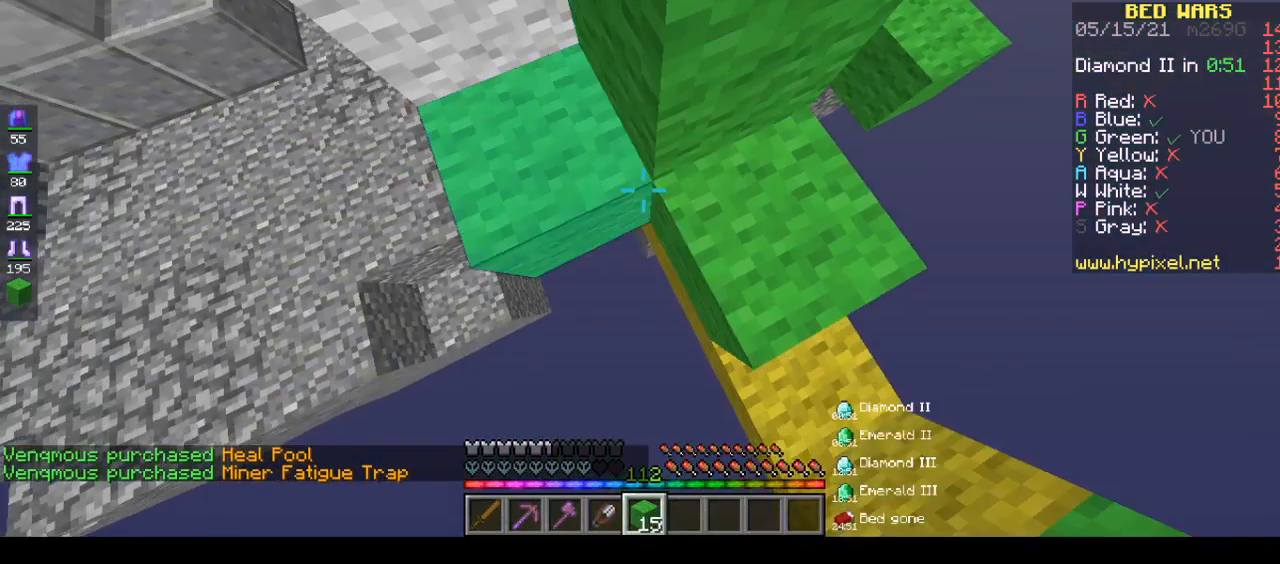
{"keys": [], "mouse": [], "events": [[33, "a", "up"], [417, "mouse_right", "up"]]}
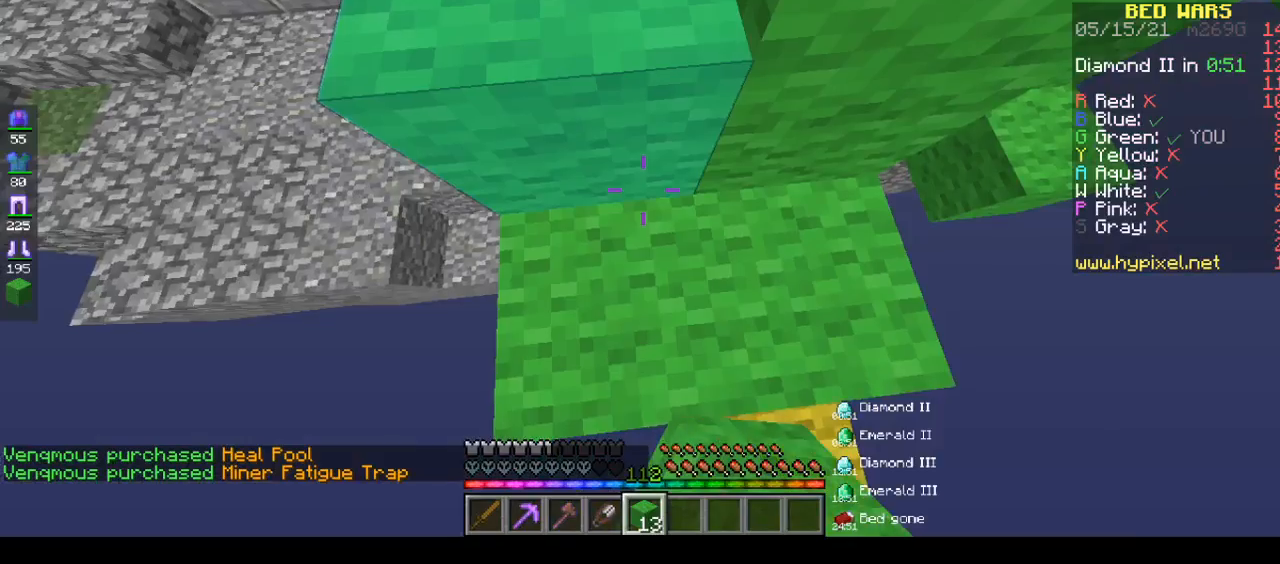
{"keys": ["a", "space", "w"], "mouse": [], "events": [[67, "a", "down"], [67, "w", "down"], [200, "space", "down"]]}
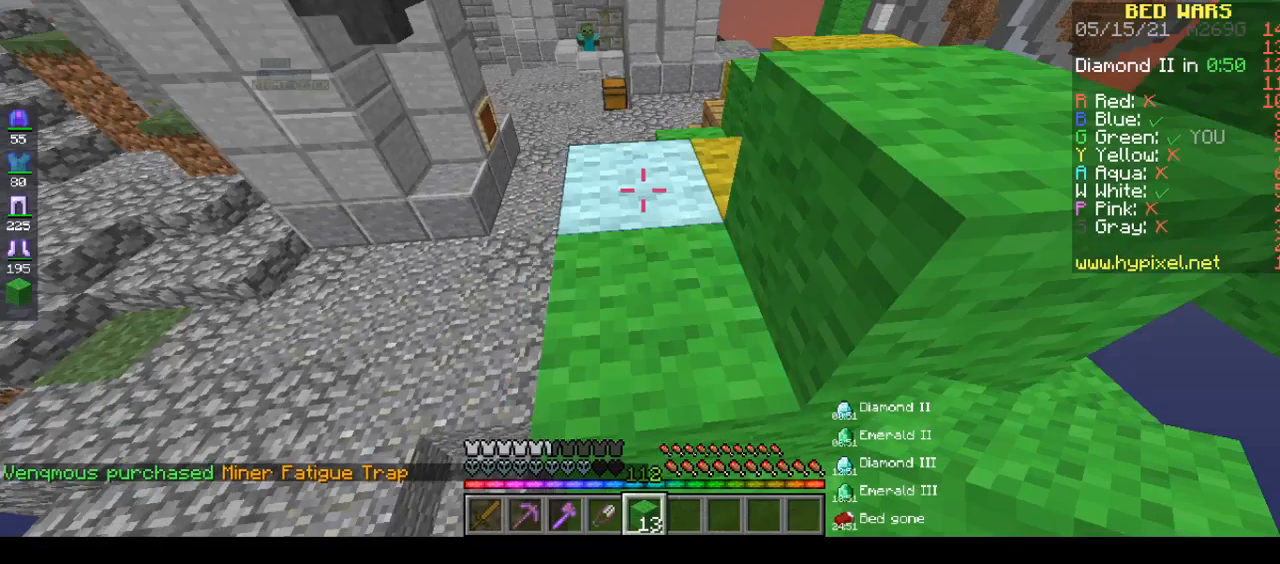
{"keys": ["a", "space", "w"], "mouse": [], "events": []}
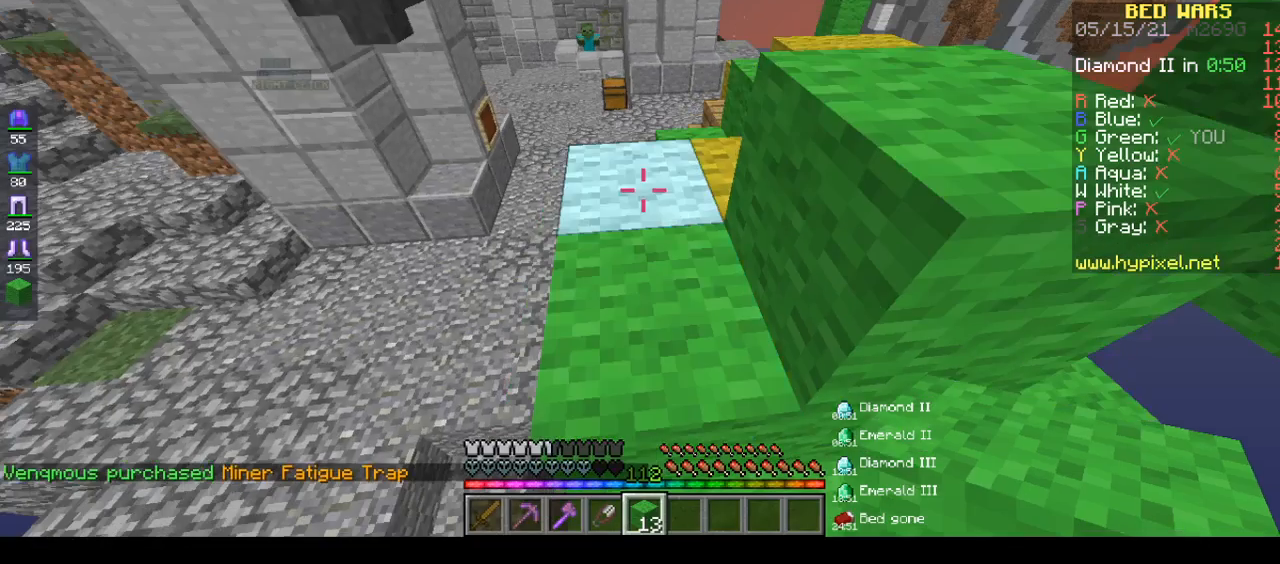
{"keys": ["space", "w"], "mouse": [], "events": [[383, "a", "up"]]}
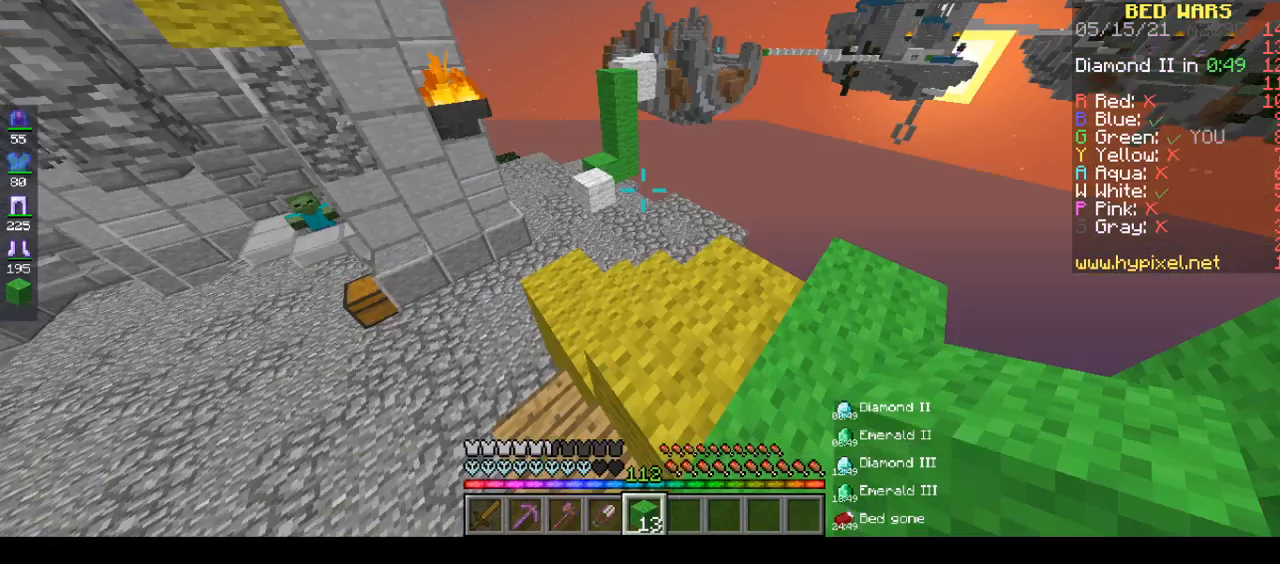
{"keys": ["a", "w"], "mouse": [], "events": [[50, "a", "down"], [50, "space", "up"]]}
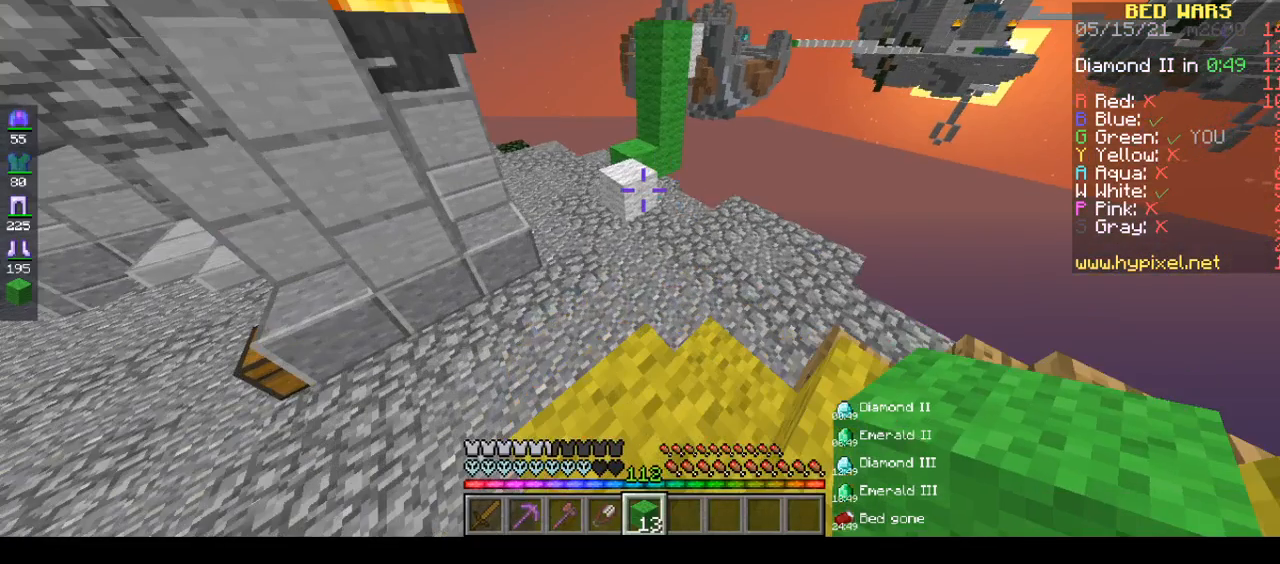
{"keys": ["a", "w"], "mouse": [], "events": []}
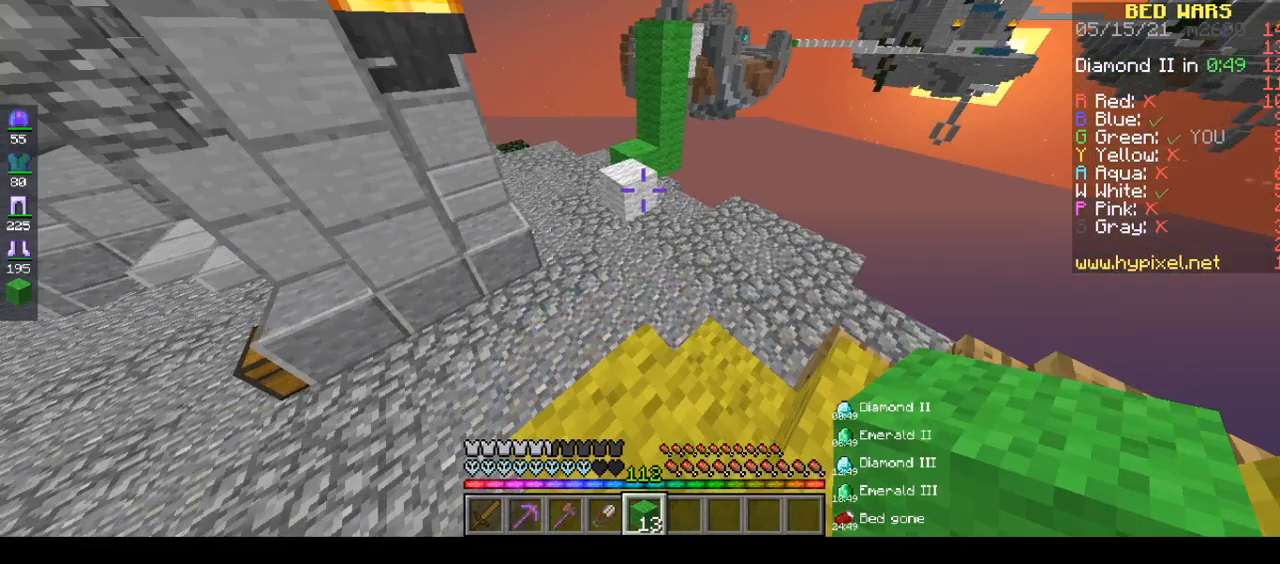
{"keys": ["space", "w"], "mouse": [], "events": [[150, "space", "down"], [333, "a", "up"]]}
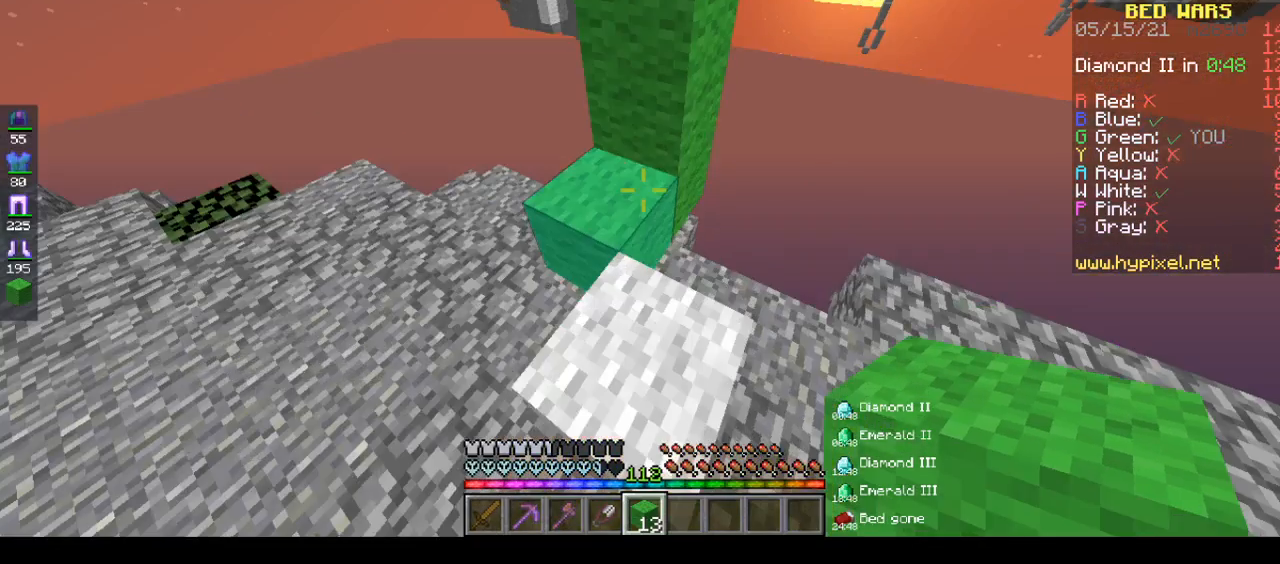
{"keys": ["space"], "mouse": ["right"], "events": [[83, "mouse_right", "down"], [183, "w", "up"]]}
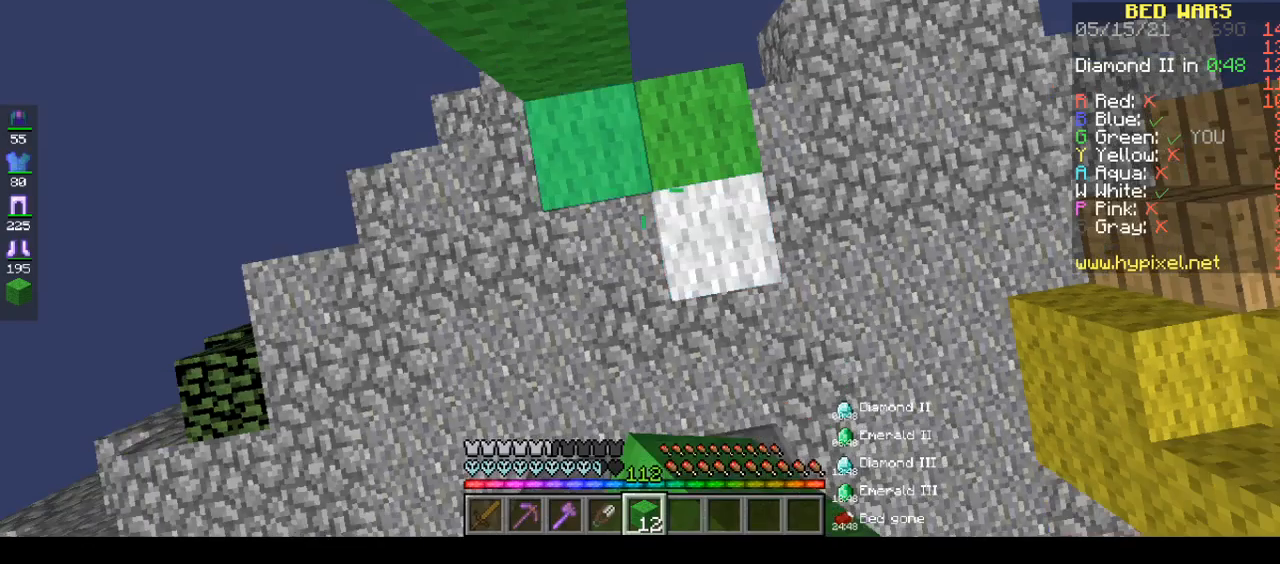
{"keys": ["space", "w"], "mouse": [], "events": [[400, "mouse_right", "up"], [417, "w", "down"]]}
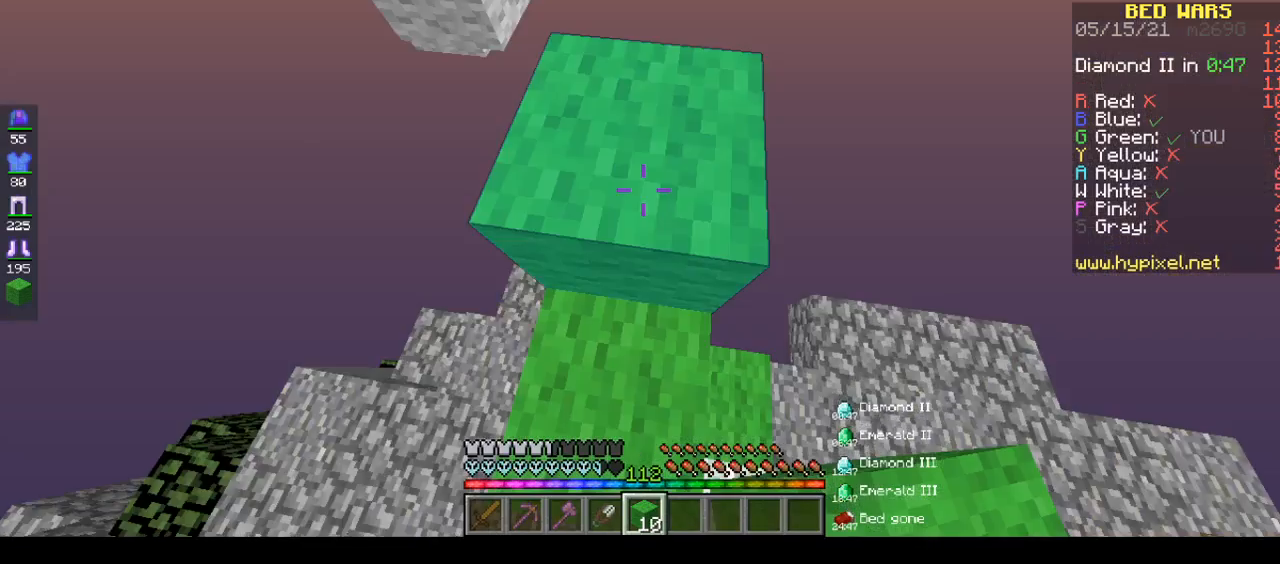
{"keys": ["w"], "mouse": [], "events": [[300, "space", "up"]]}
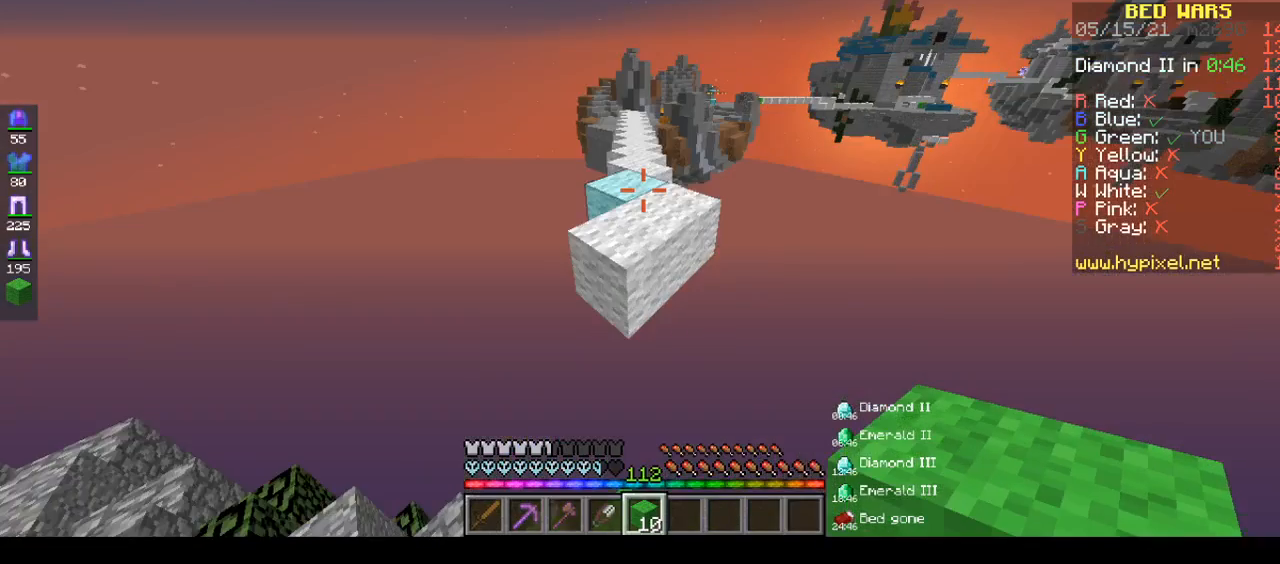
{"keys": ["space", "w"], "mouse": [], "events": [[500, "space", "down"]]}
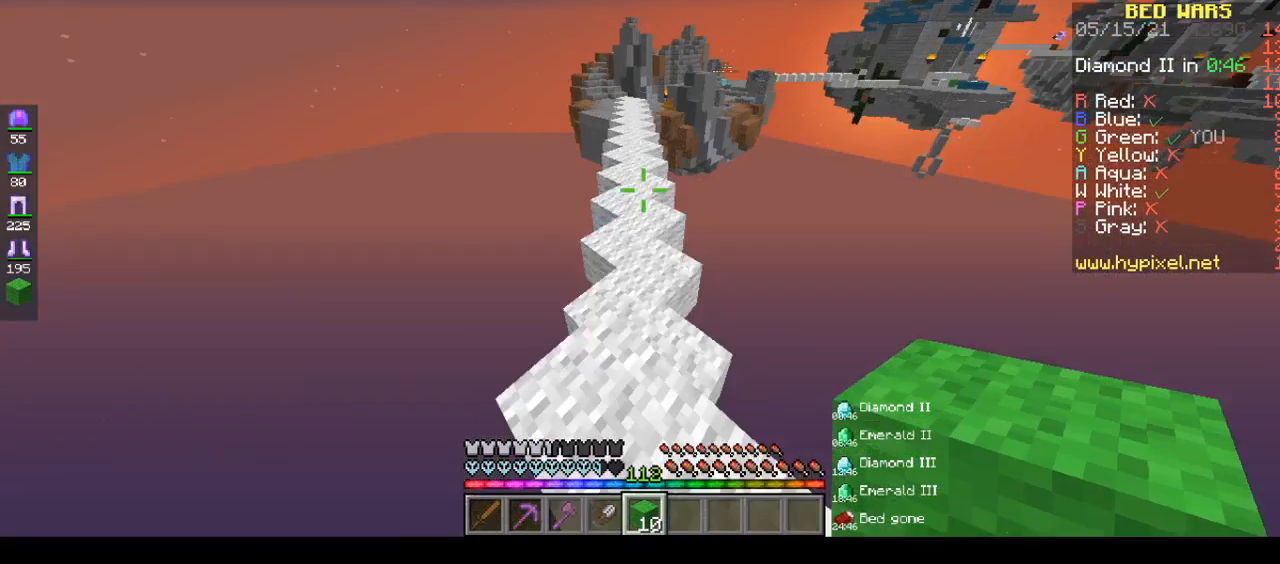
{"keys": ["space", "w"], "mouse": [], "events": []}
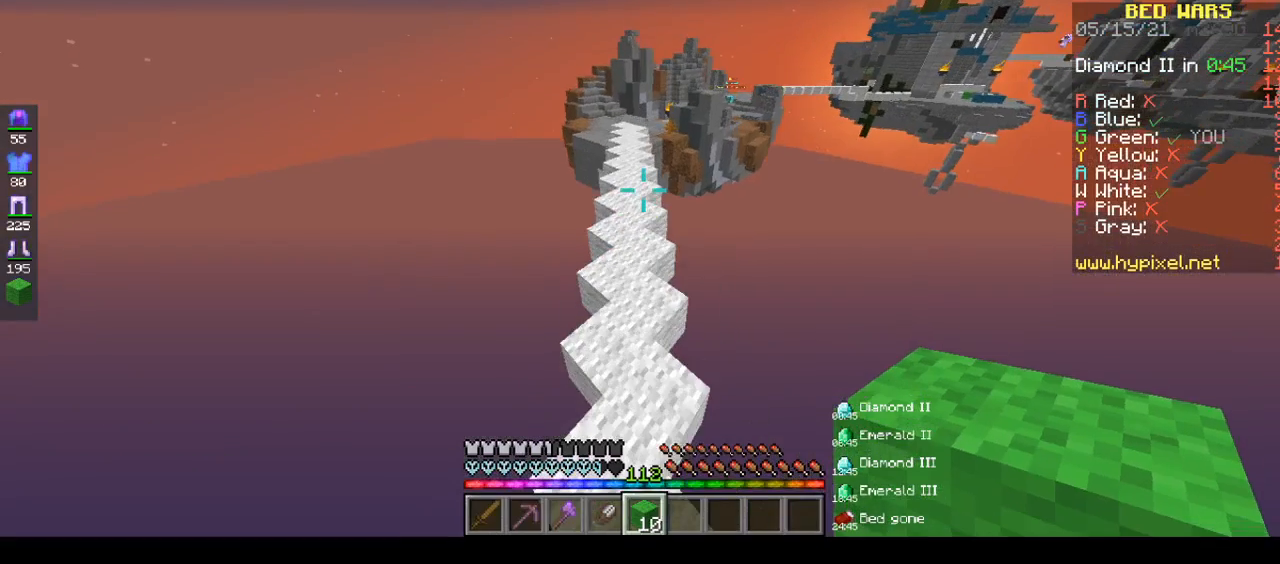
{"keys": ["space", "w"], "mouse": [], "events": []}
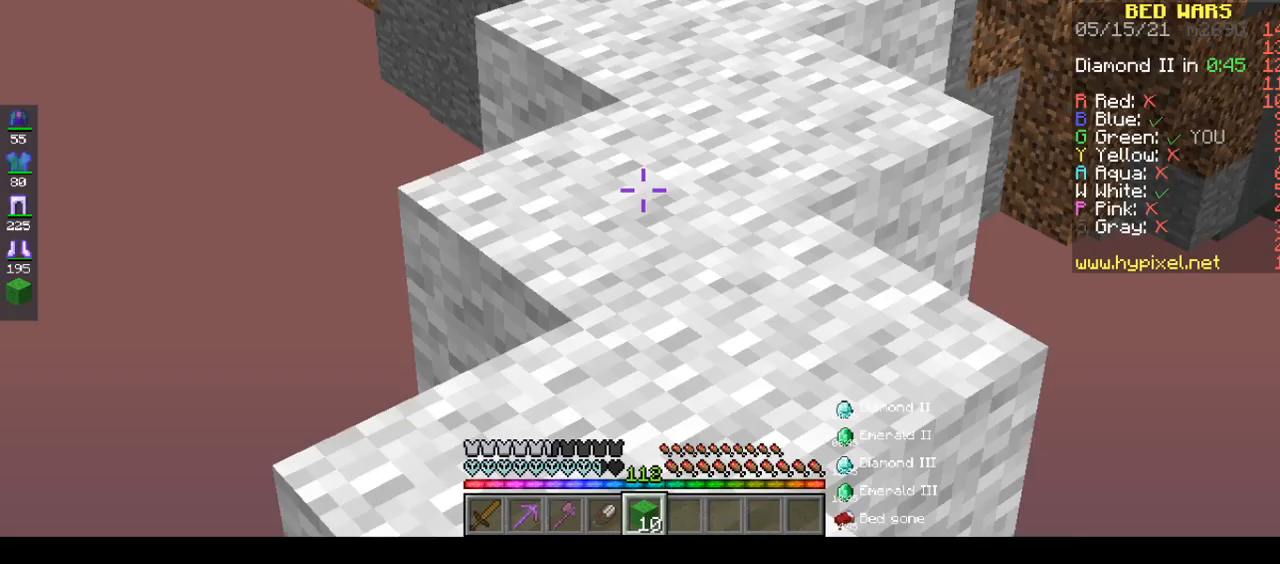
{"keys": ["space", "w"], "mouse": [], "events": []}
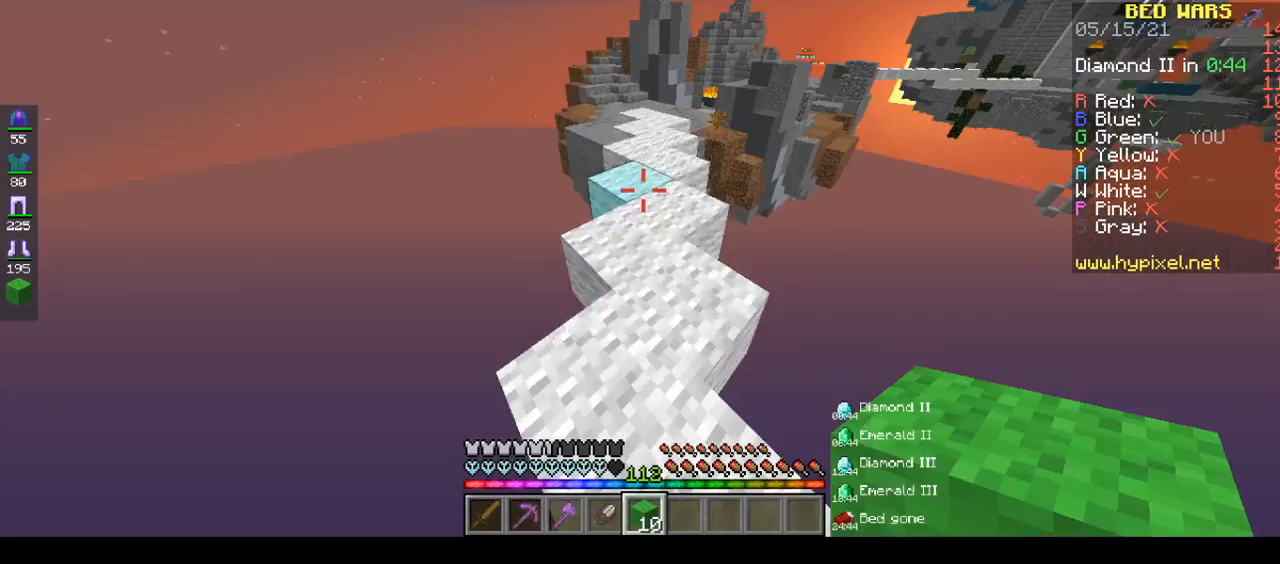
{"keys": ["space", "w"], "mouse": [], "events": []}
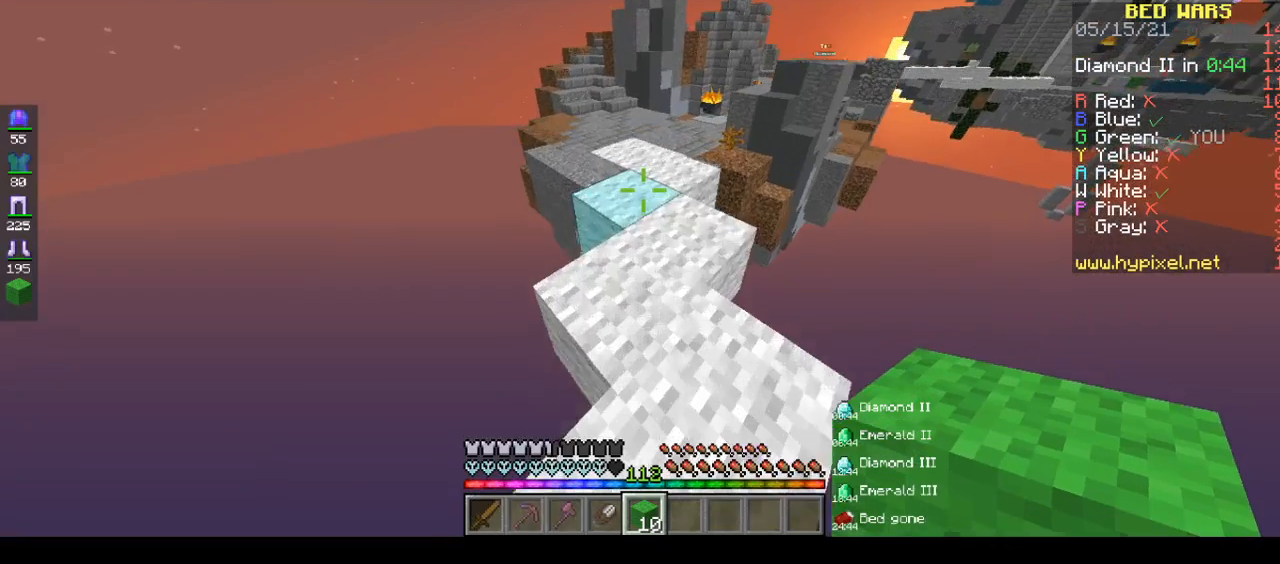
{"keys": ["space", "w"], "mouse": [], "events": []}
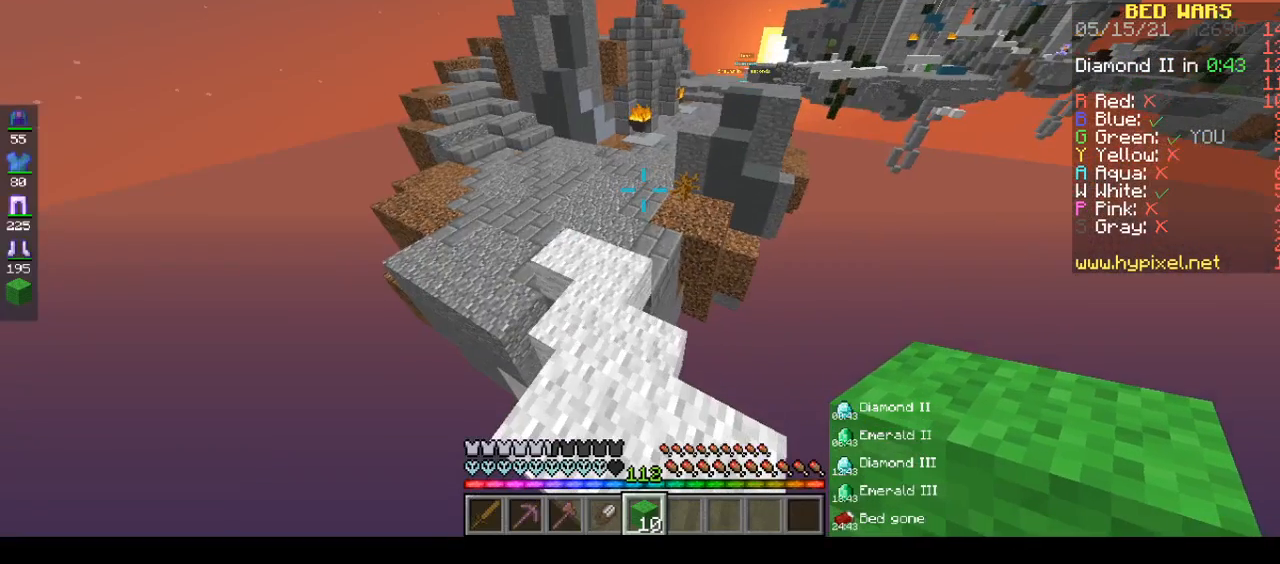
{"keys": ["space", "w"], "mouse": [], "events": []}
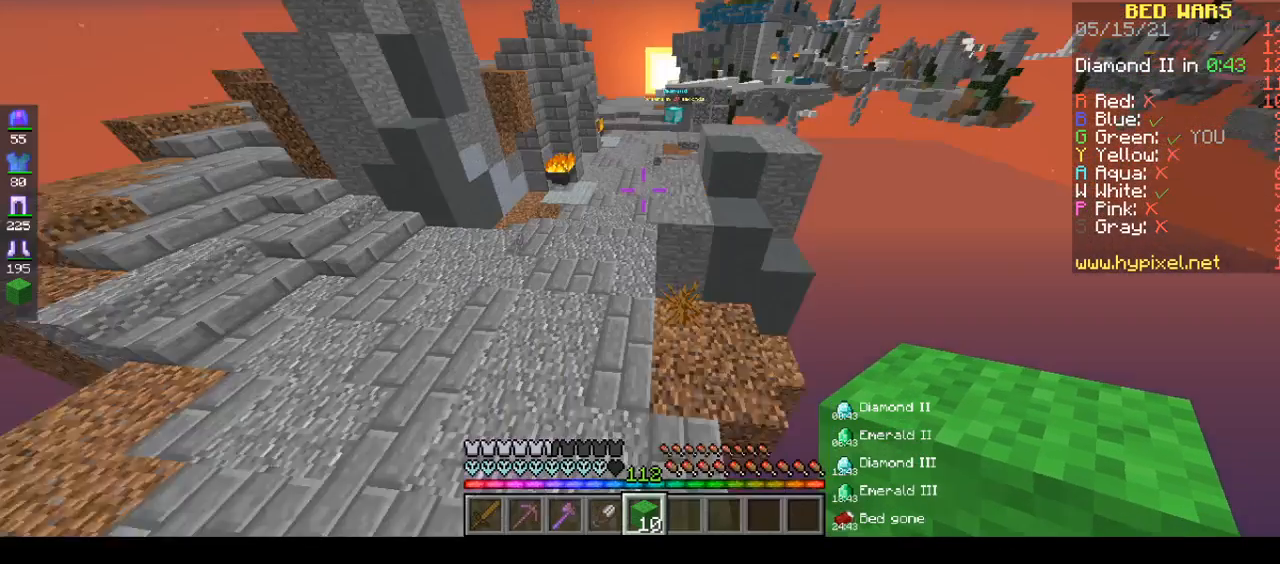
{"keys": ["space", "w"], "mouse": [], "events": []}
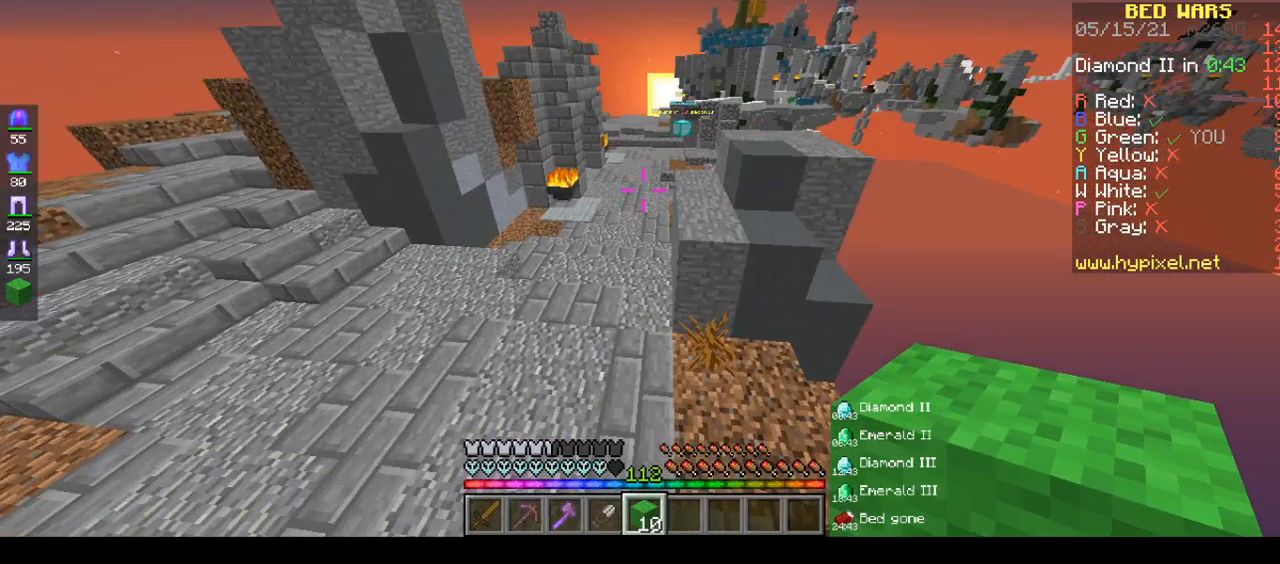
{"keys": ["space", "w"], "mouse": [], "events": []}
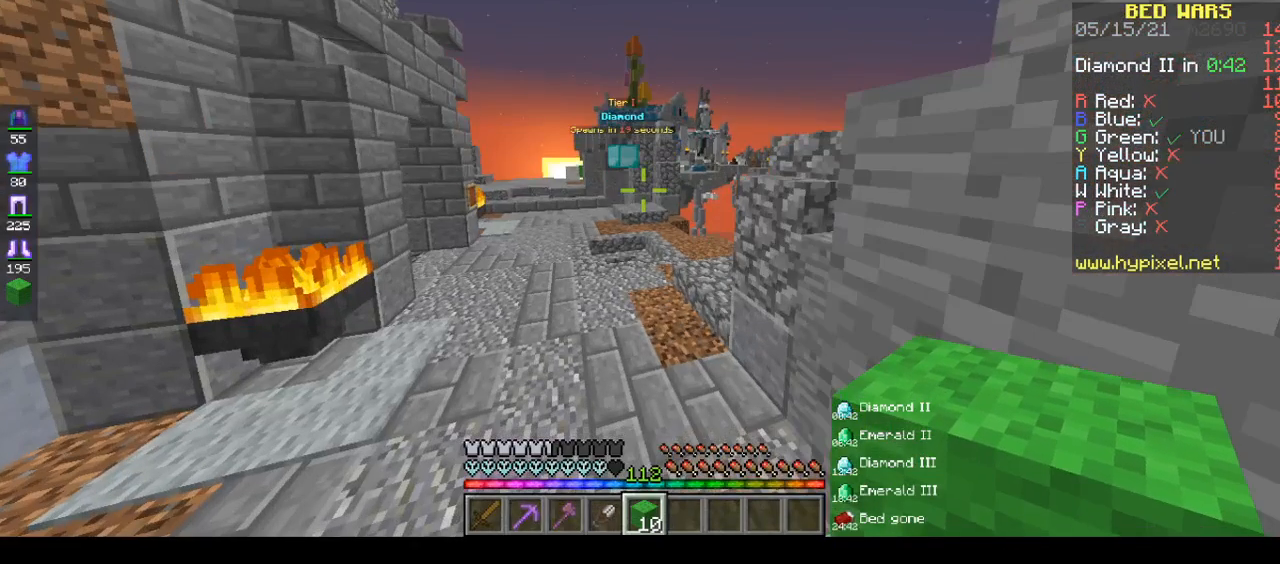
{"keys": ["space", "w"], "mouse": [], "events": []}
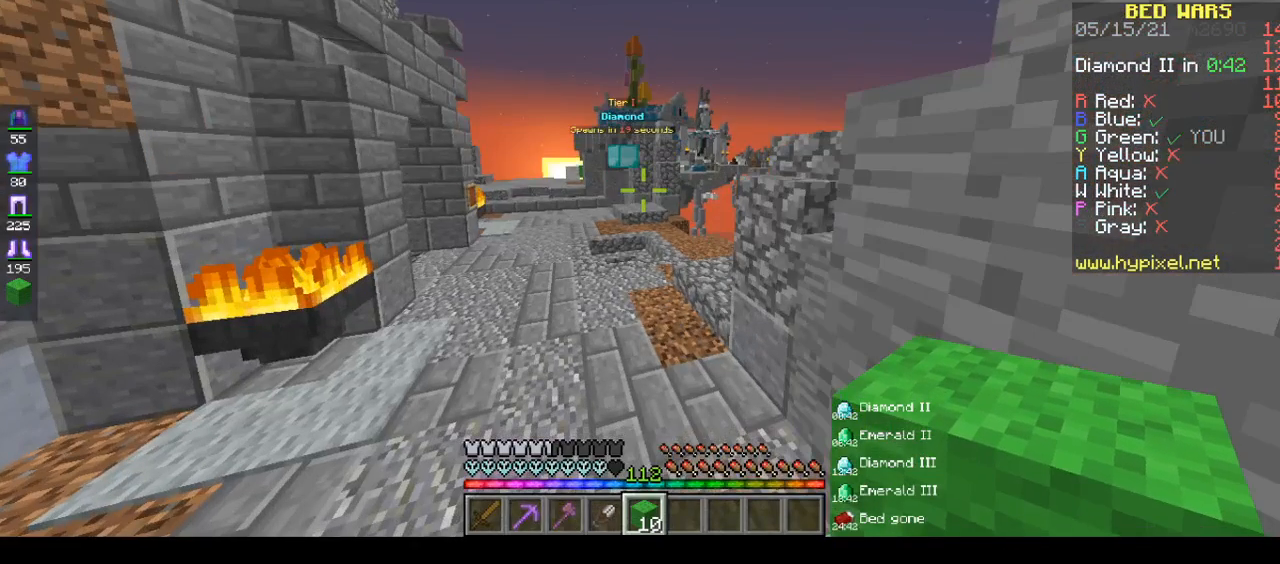
{"keys": ["space", "w"], "mouse": [], "events": []}